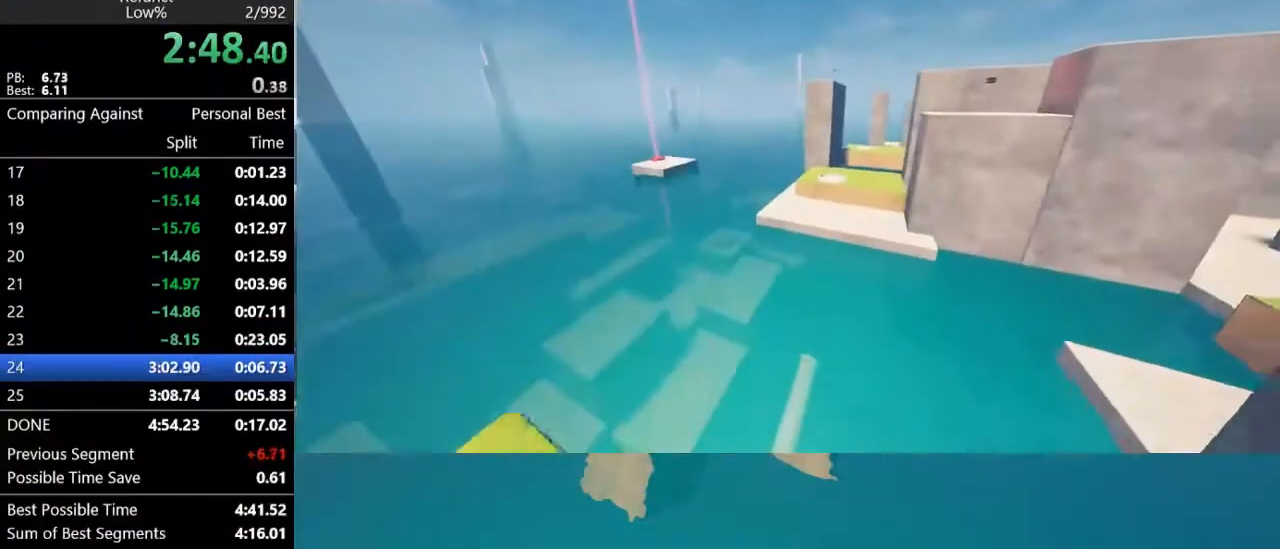
Gameplay with keyboard and mouse; each line is a JSON object with the keys and mouse buttons held at the frame after it. "events" lists presses ("down") and releases ("up") of "1", "2", "3", "4", "5", "a", "alt", "c", "caps_lock", "ctrl", "d", "e", "f", "g", "q", "r", "s", "shift", "space", "t", "tab", "v", "w", "x", "z", "mouse_left", "mouse_wheel" and "mouse_right" between this image and that frame as [ms after this image, input, new state], when the widget could be followed in between. "mouse_left", "mouse_wheel", "mouse_right" = the "left", "wheel", "right" buttons of the "mouse" list. No other keys are recorded. "wheel" means that the mouse wheel is clicked or scrolled. "mouse_move" is the direction in which the mouse moves at that frame (one of eight, or "still"), when it could be read.
{"keys": ["space", "w"], "mouse": [], "mouse_move": "still", "events": [[33, "space", "down"]]}
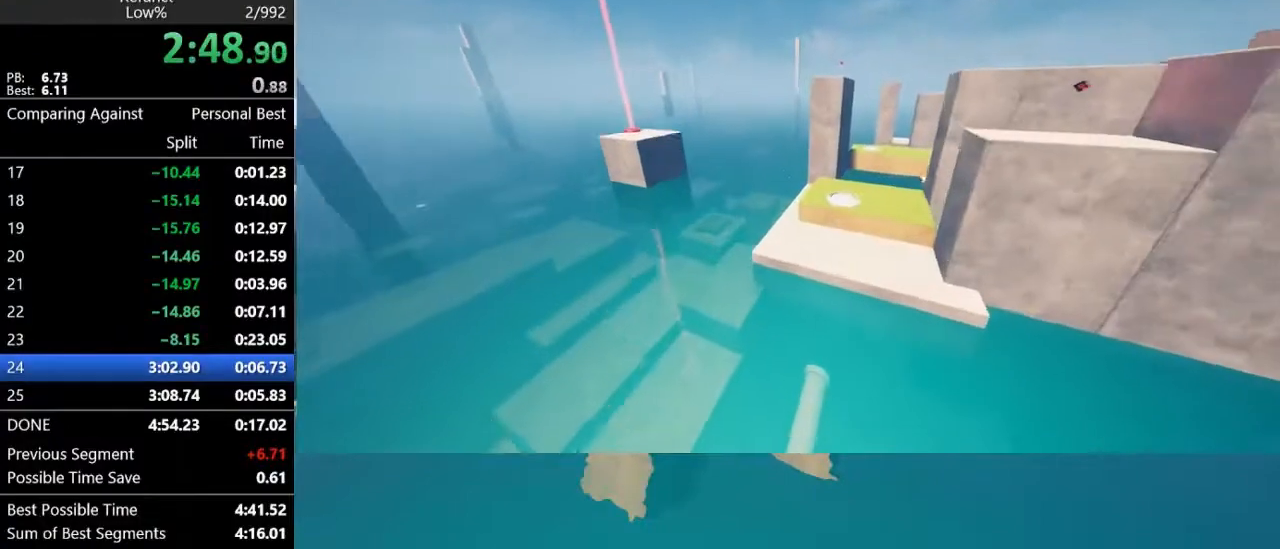
{"keys": ["space", "w"], "mouse": [], "mouse_move": "still", "events": [[167, "d", "down"], [233, "d", "up"]]}
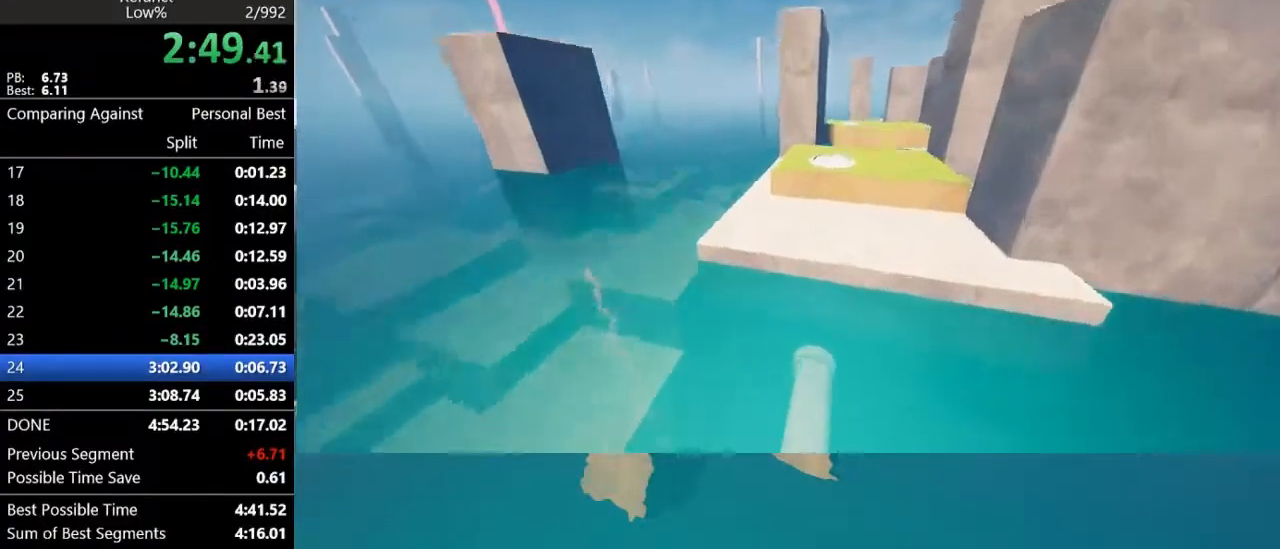
{"keys": ["space", "w"], "mouse": [], "mouse_move": "still", "events": [[233, "d", "down"], [367, "d", "up"]]}
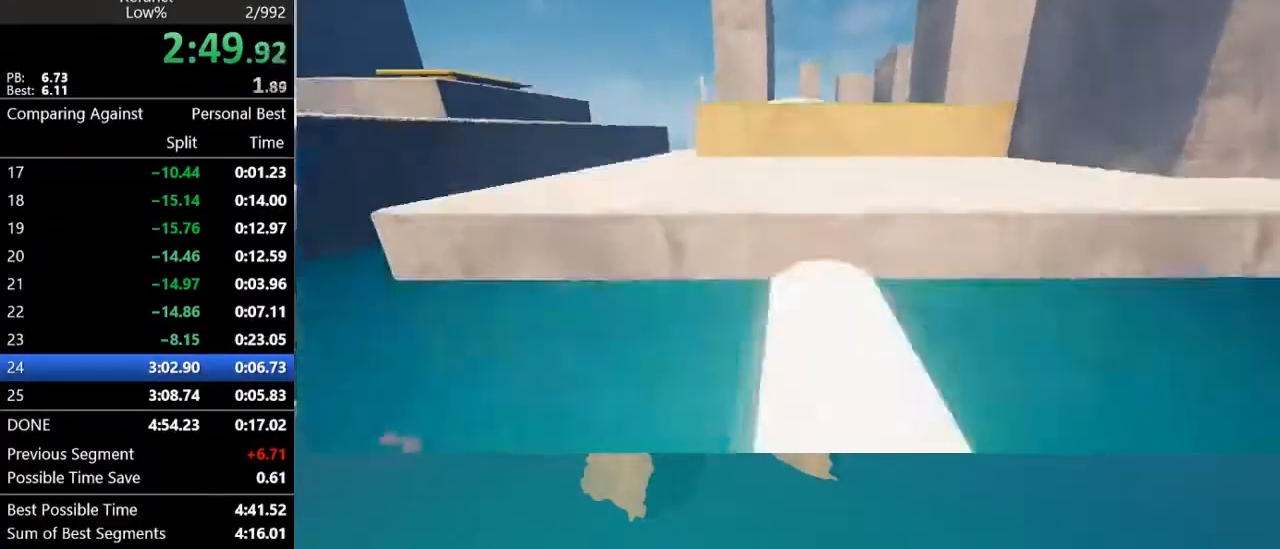
{"keys": ["space", "w"], "mouse": [], "mouse_move": "still", "events": []}
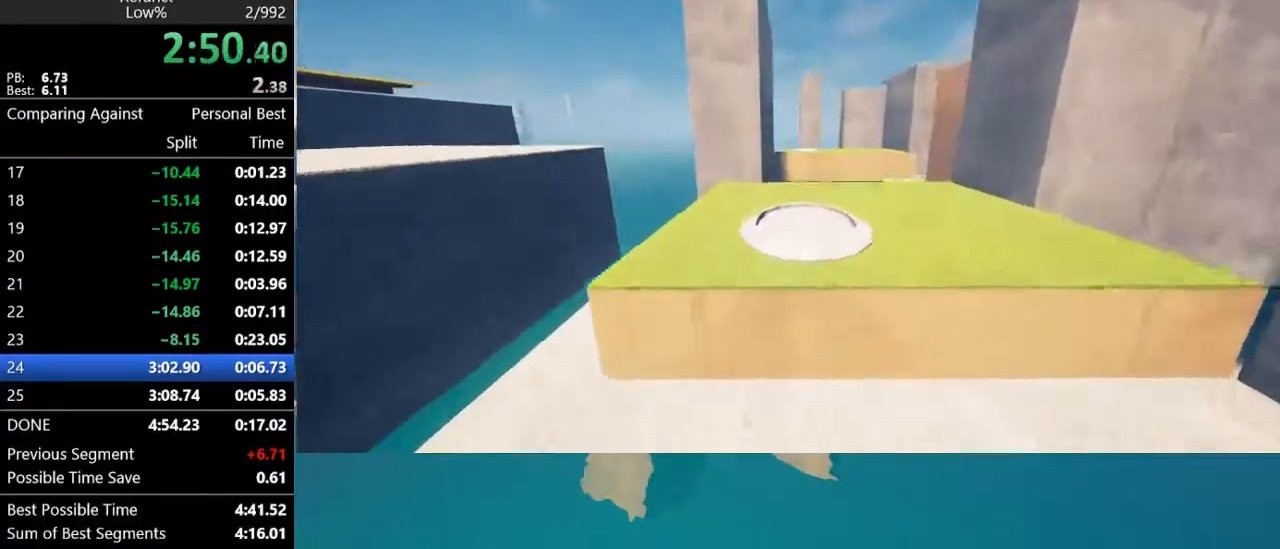
{"keys": ["d", "w"], "mouse": [], "mouse_move": "left", "events": [[300, "d", "down"], [433, "space", "up"]]}
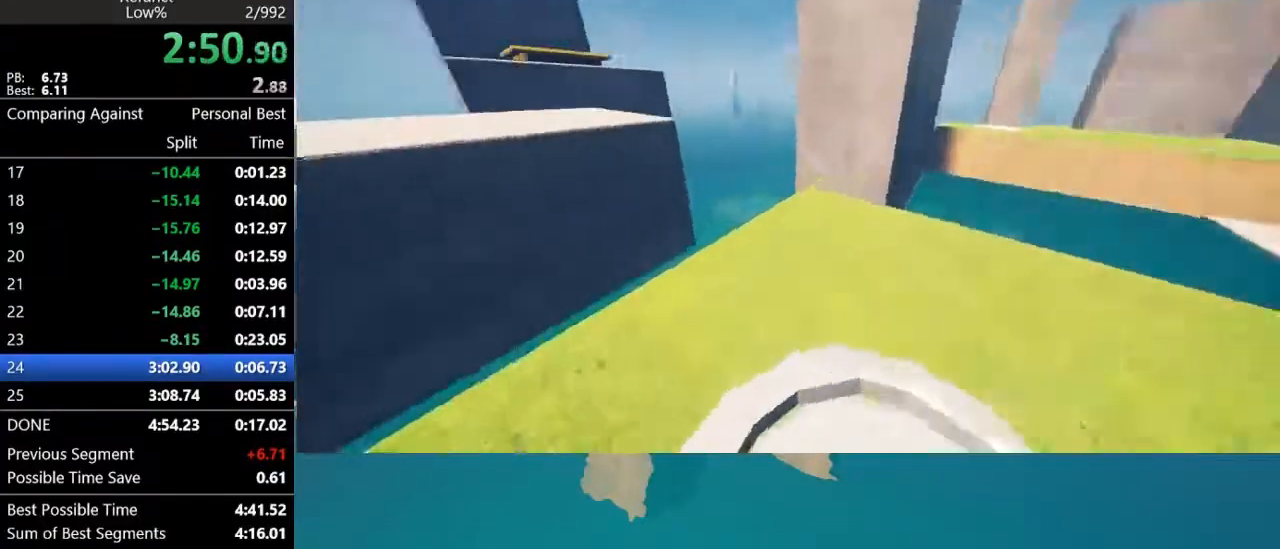
{"keys": ["w"], "mouse": [], "mouse_move": "left", "events": [[300, "d", "up"]]}
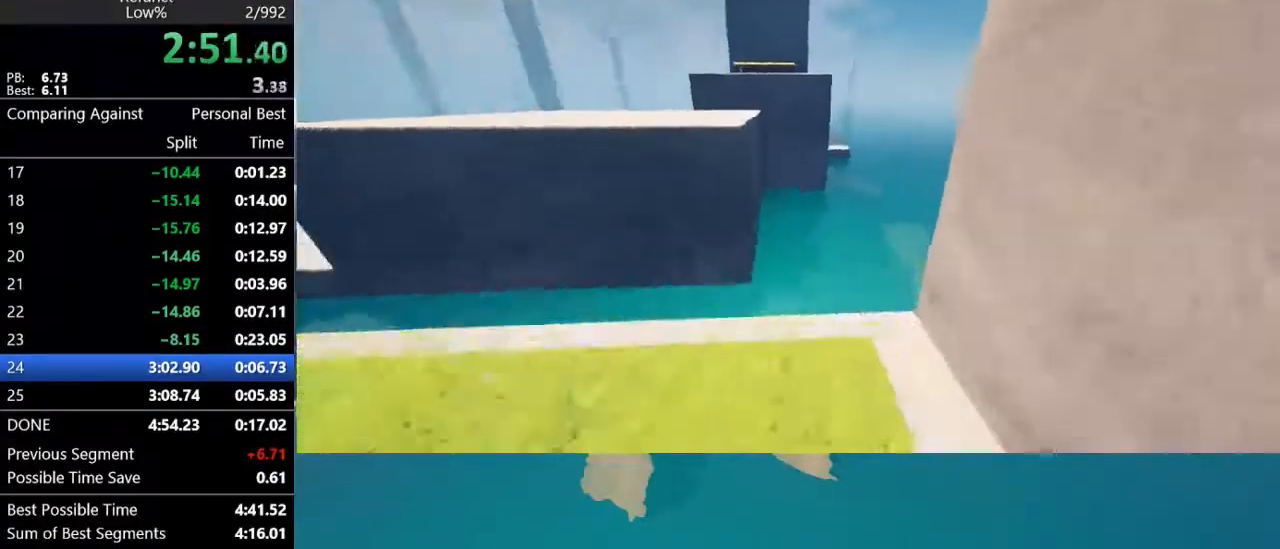
{"keys": ["w"], "mouse": [], "mouse_move": "still", "events": [[133, "space", "down"], [333, "space", "up"], [433, "a", "down"], [500, "a", "up"]]}
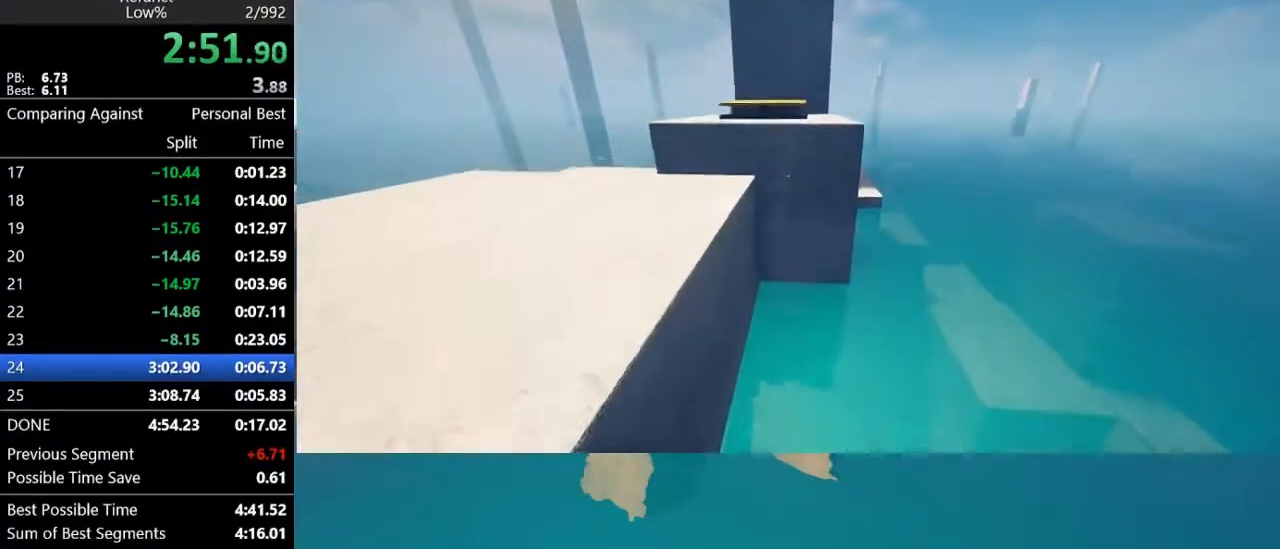
{"keys": ["a", "space", "w"], "mouse": [], "mouse_move": "still", "events": [[167, "a", "down"], [333, "space", "down"]]}
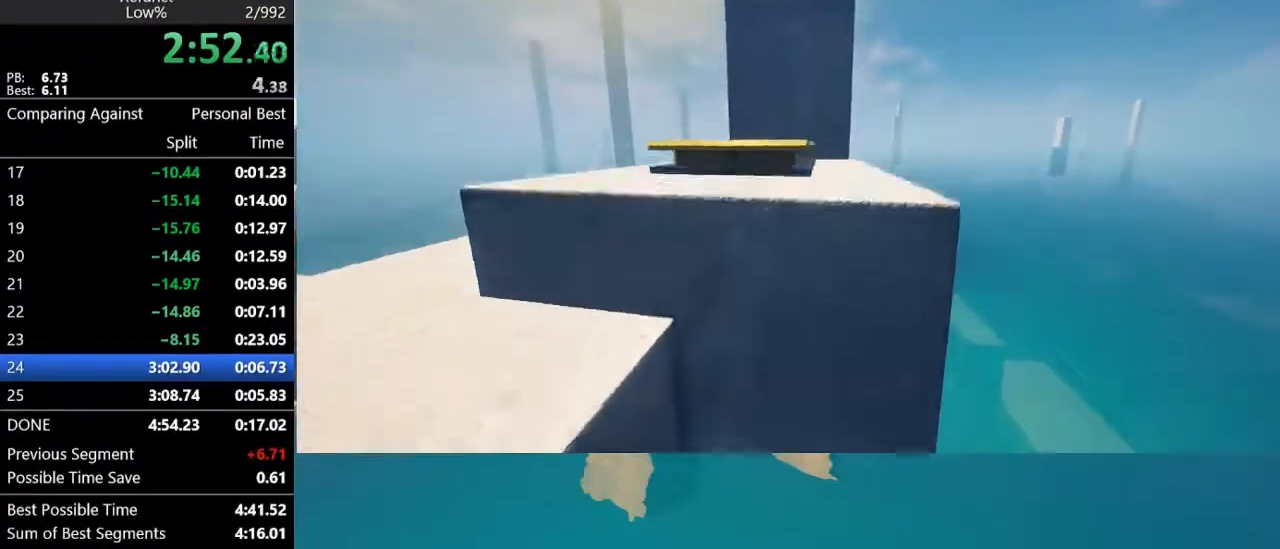
{"keys": ["w"], "mouse": [], "mouse_move": "still", "events": [[267, "a", "up"], [367, "space", "up"]]}
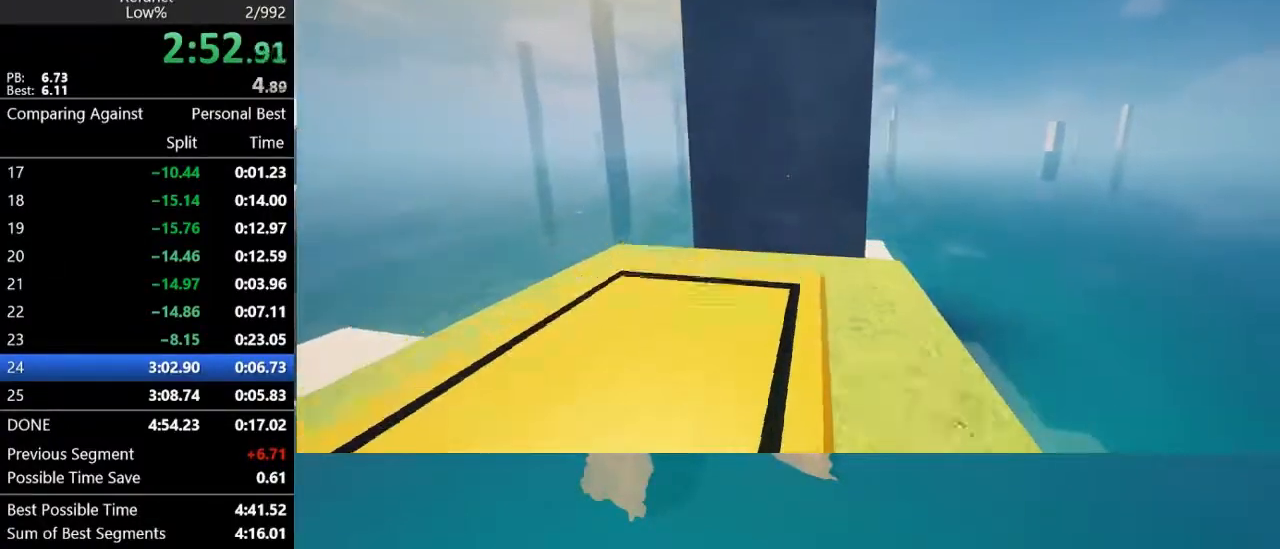
{"keys": ["w"], "mouse": [], "mouse_move": "still", "events": [[33, "space", "down"], [233, "space", "up"]]}
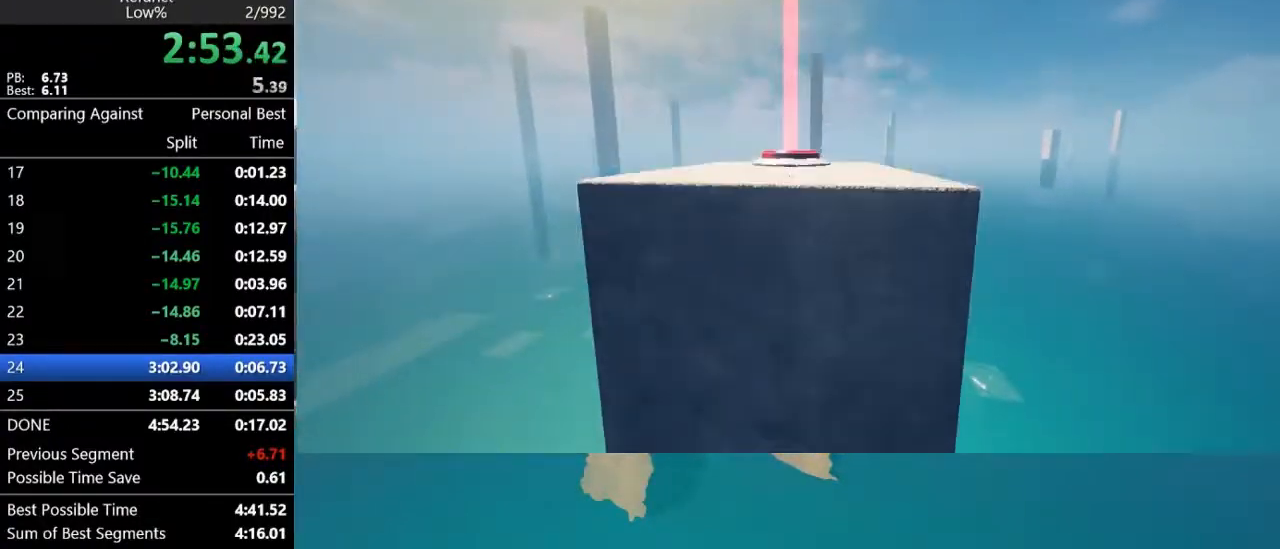
{"keys": ["w"], "mouse": [], "mouse_move": "down-left", "events": []}
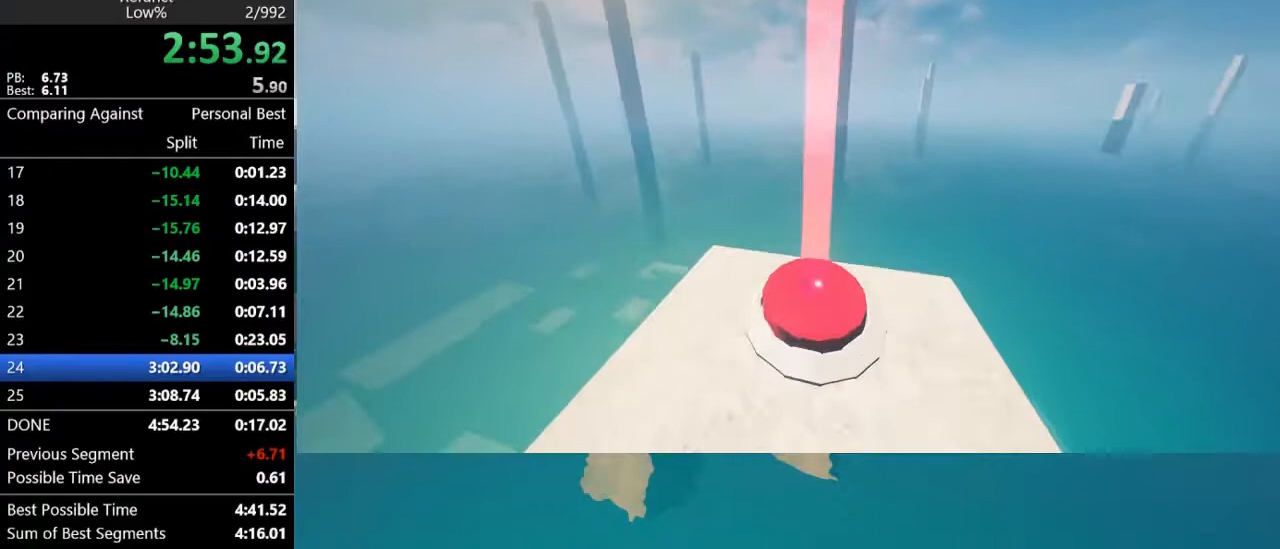
{"keys": ["w"], "mouse": [], "mouse_move": "left", "events": [[67, "a", "down"], [500, "a", "up"]]}
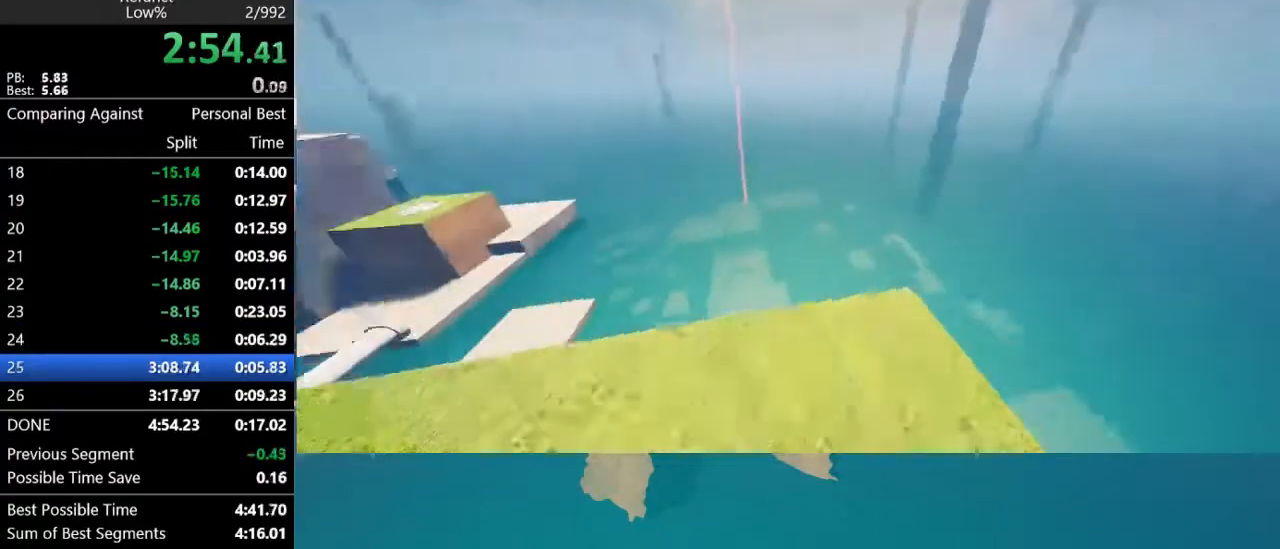
{"keys": ["a", "space", "w"], "mouse": [], "mouse_move": "still", "events": [[233, "space", "down"], [433, "a", "down"]]}
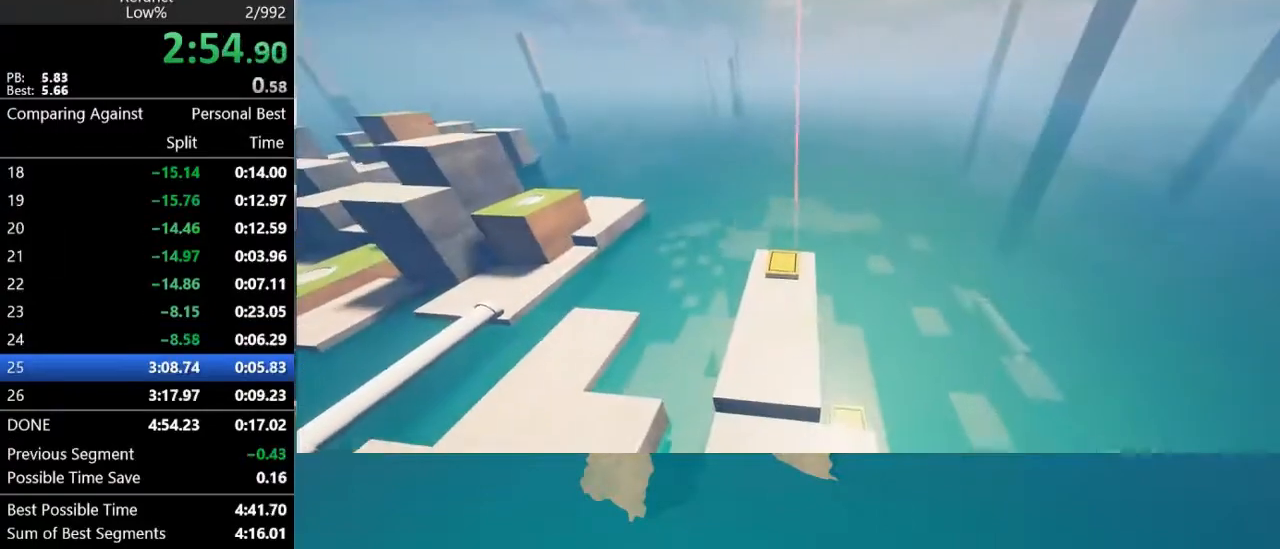
{"keys": ["space", "w"], "mouse": [], "mouse_move": "still", "events": [[100, "a", "up"]]}
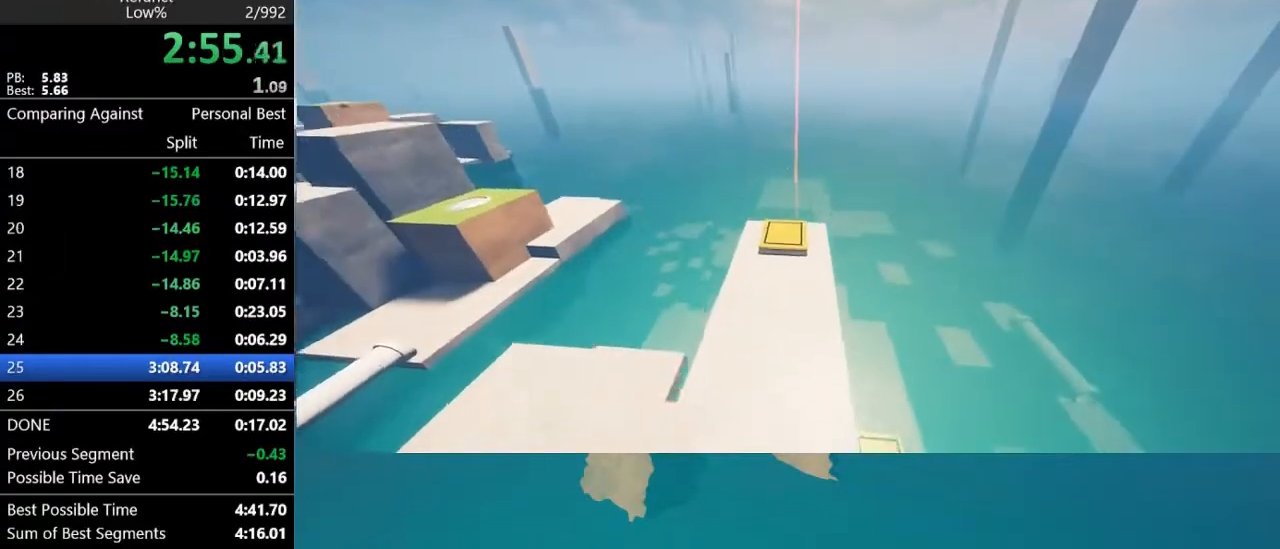
{"keys": ["space", "w"], "mouse": [], "mouse_move": "still", "events": []}
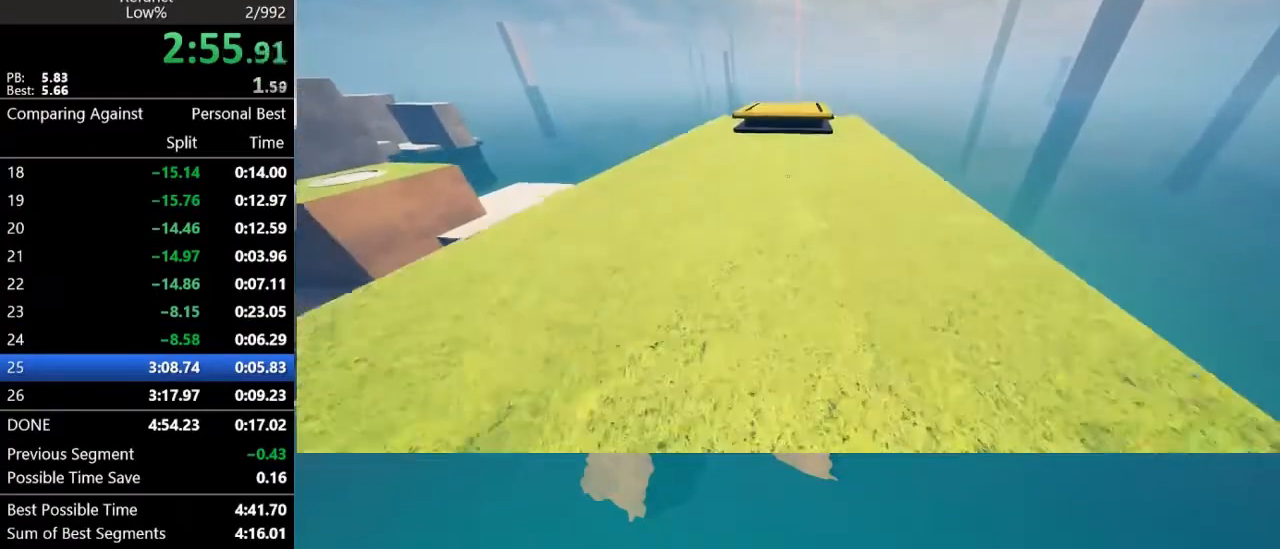
{"keys": ["w"], "mouse": [], "mouse_move": "still", "events": [[133, "space", "up"]]}
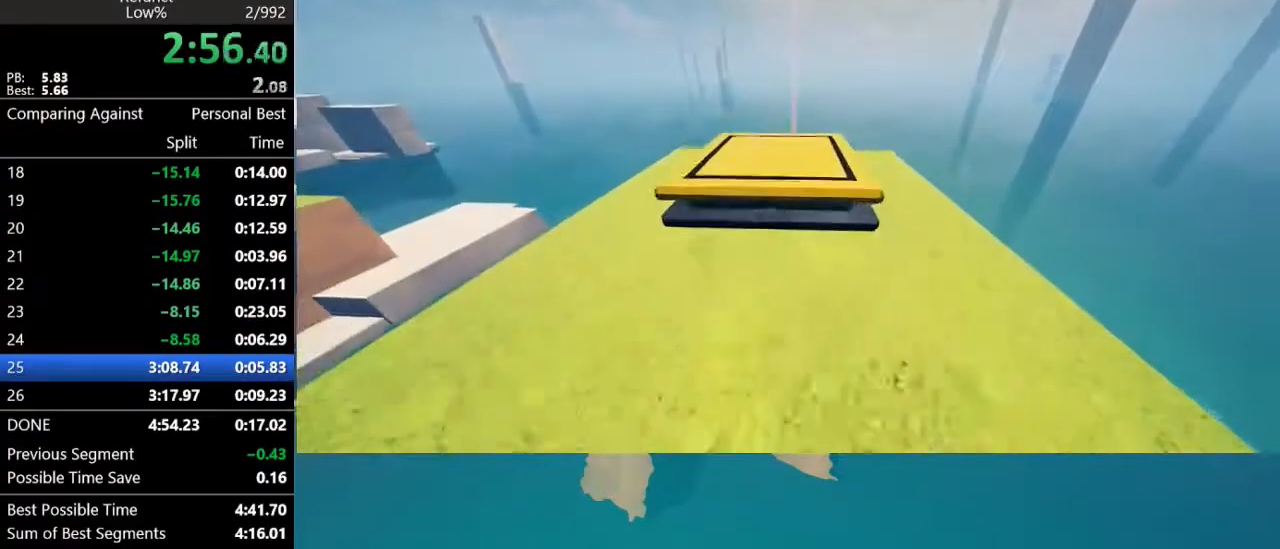
{"keys": ["w"], "mouse": [], "mouse_move": "still", "events": []}
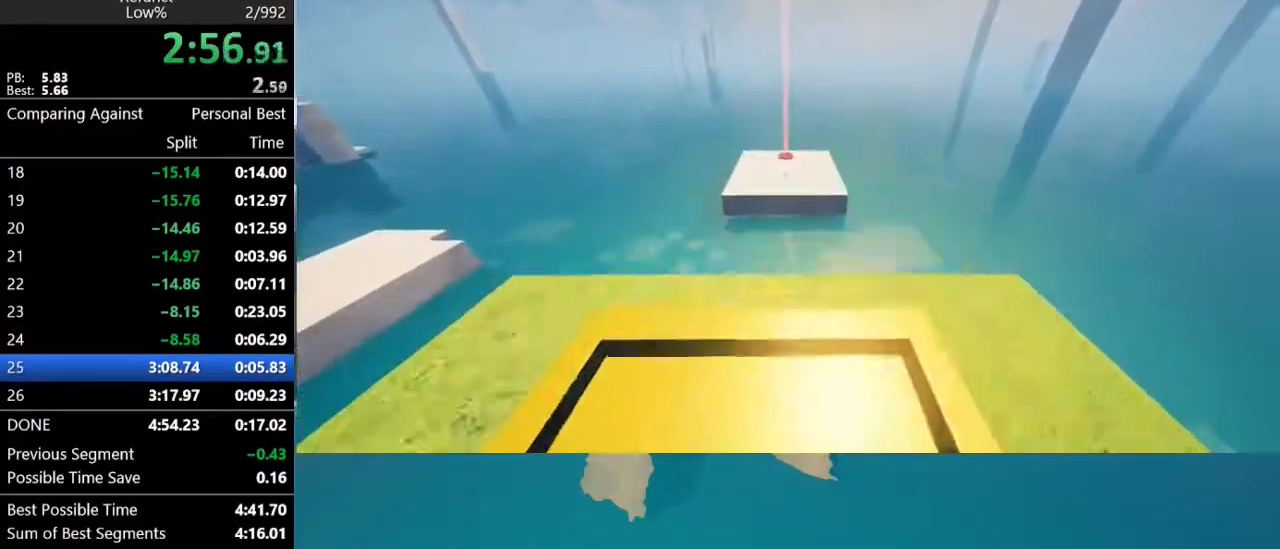
{"keys": ["space", "w"], "mouse": [], "mouse_move": "still", "events": [[233, "space", "down"]]}
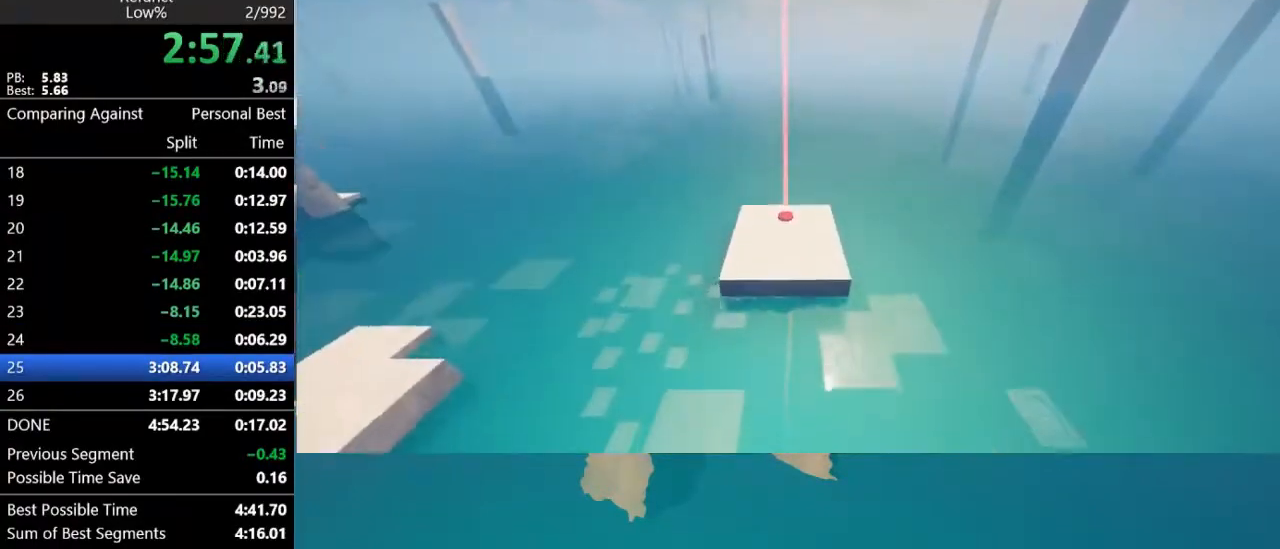
{"keys": ["a", "w"], "mouse": [], "mouse_move": "still", "events": [[33, "space", "up"], [500, "a", "down"]]}
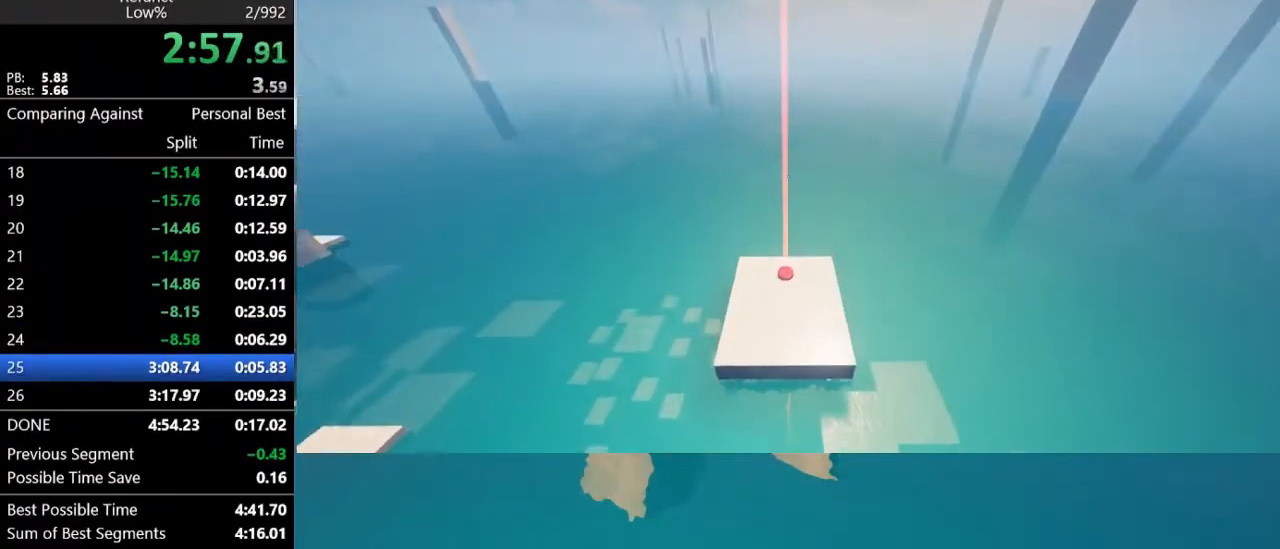
{"keys": ["w"], "mouse": [], "mouse_move": "still", "events": [[67, "a", "up"]]}
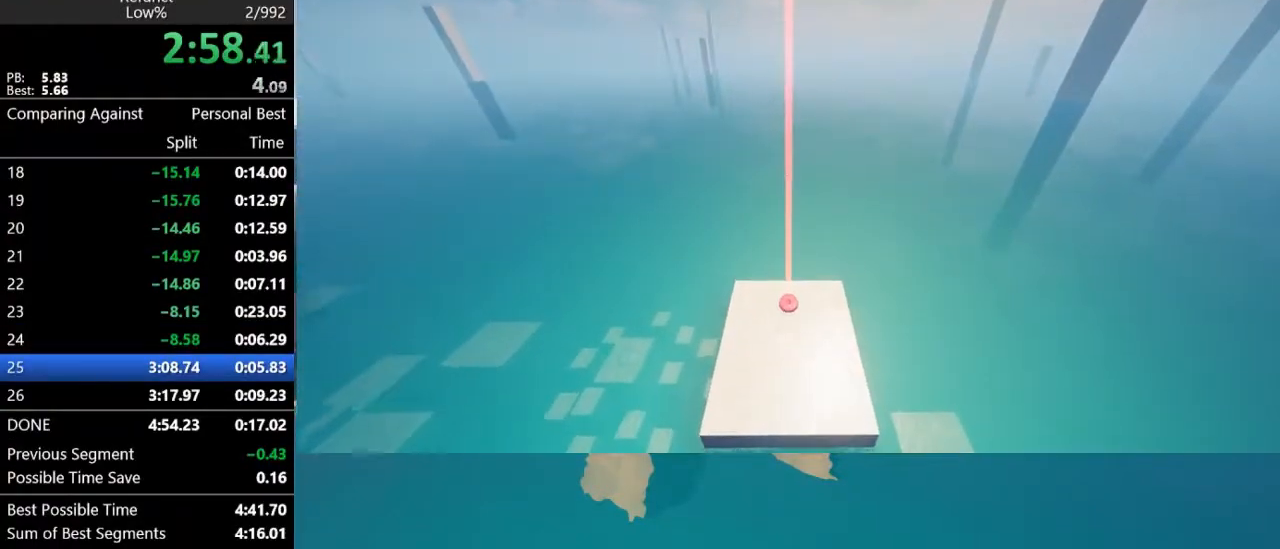
{"keys": ["w"], "mouse": [], "mouse_move": "still", "events": []}
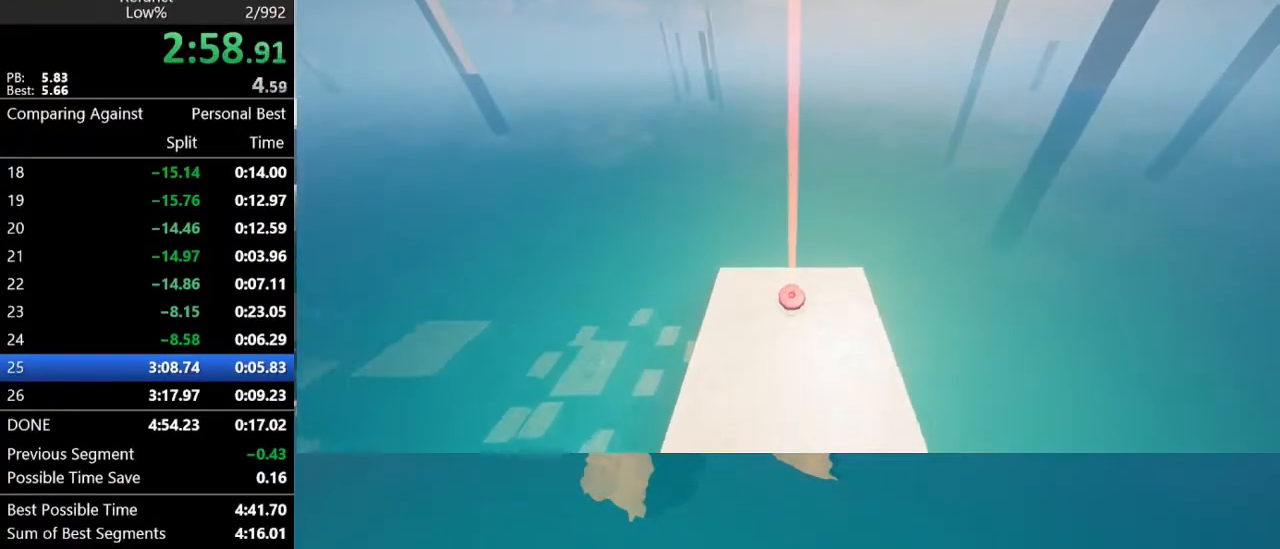
{"keys": ["w"], "mouse": [], "mouse_move": "still", "events": []}
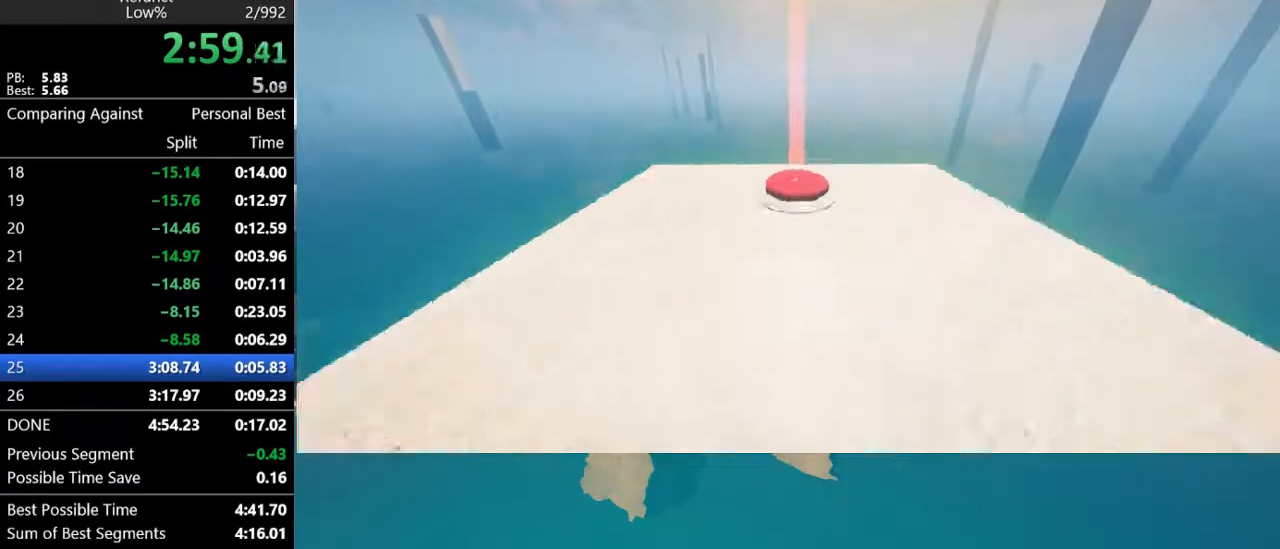
{"keys": ["w"], "mouse": [], "mouse_move": "right", "events": []}
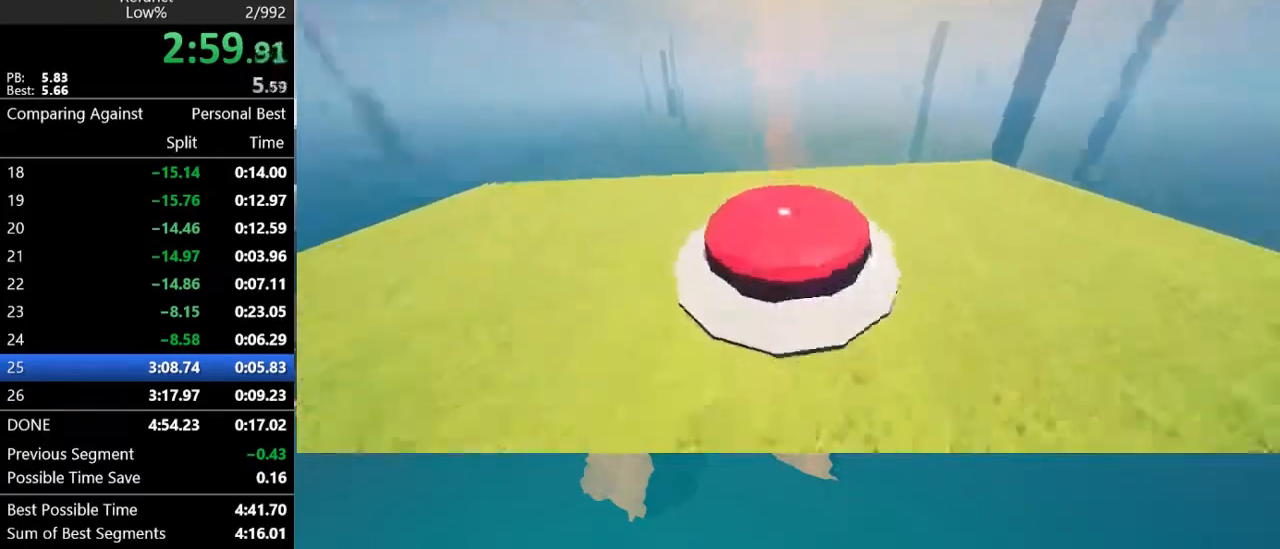
{"keys": ["d", "w"], "mouse": [], "mouse_move": "still", "events": [[33, "d", "down"]]}
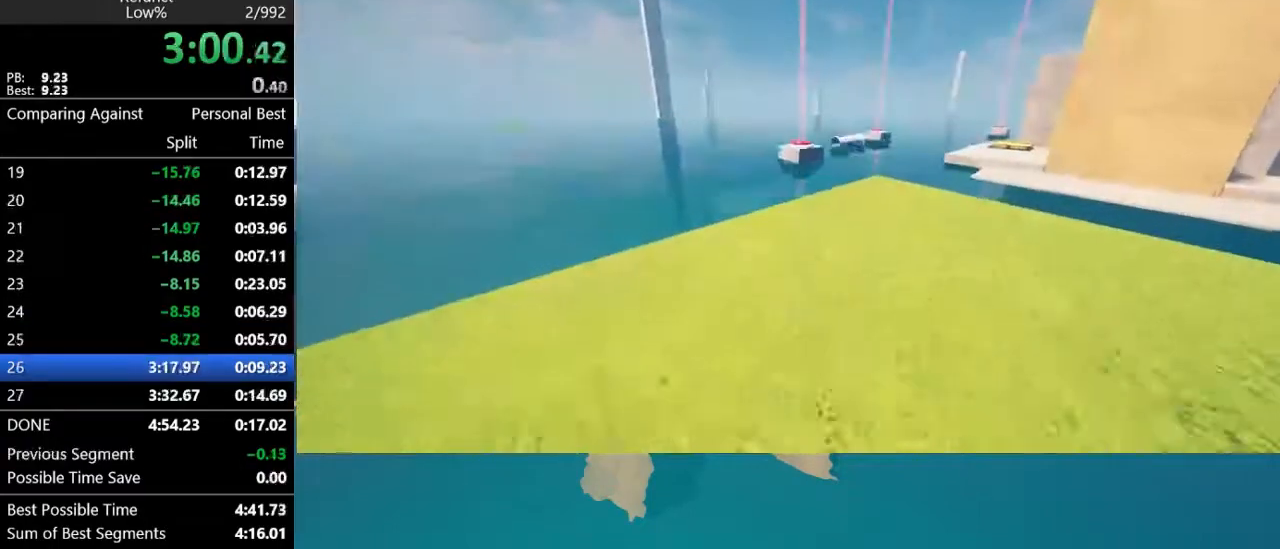
{"keys": ["w"], "mouse": [], "mouse_move": "still", "events": [[467, "d", "up"]]}
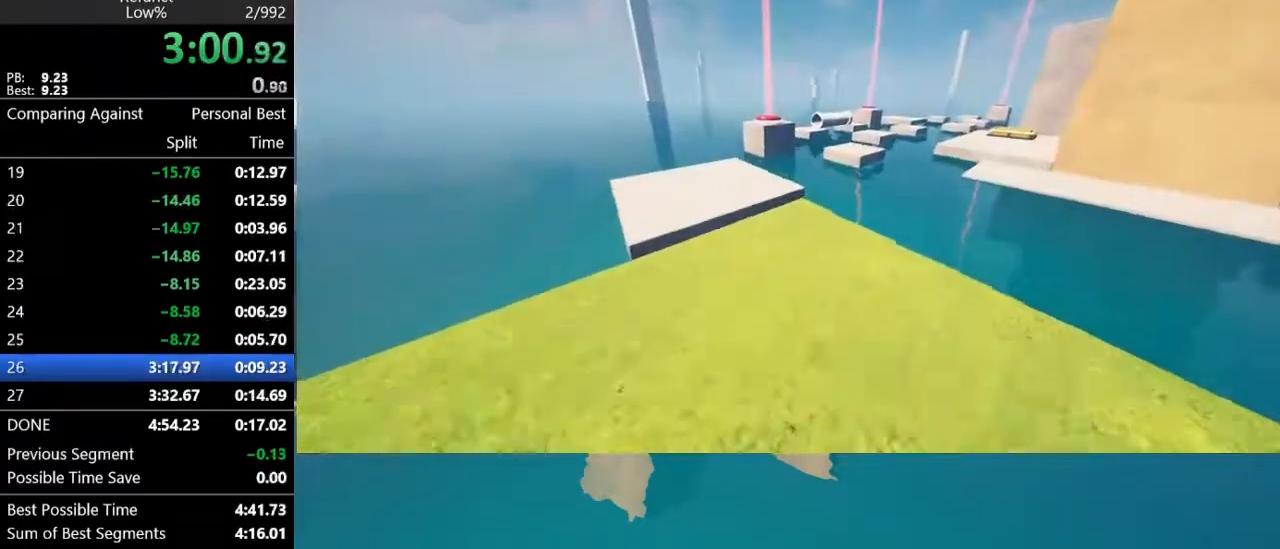
{"keys": ["w"], "mouse": [], "mouse_move": "still", "events": []}
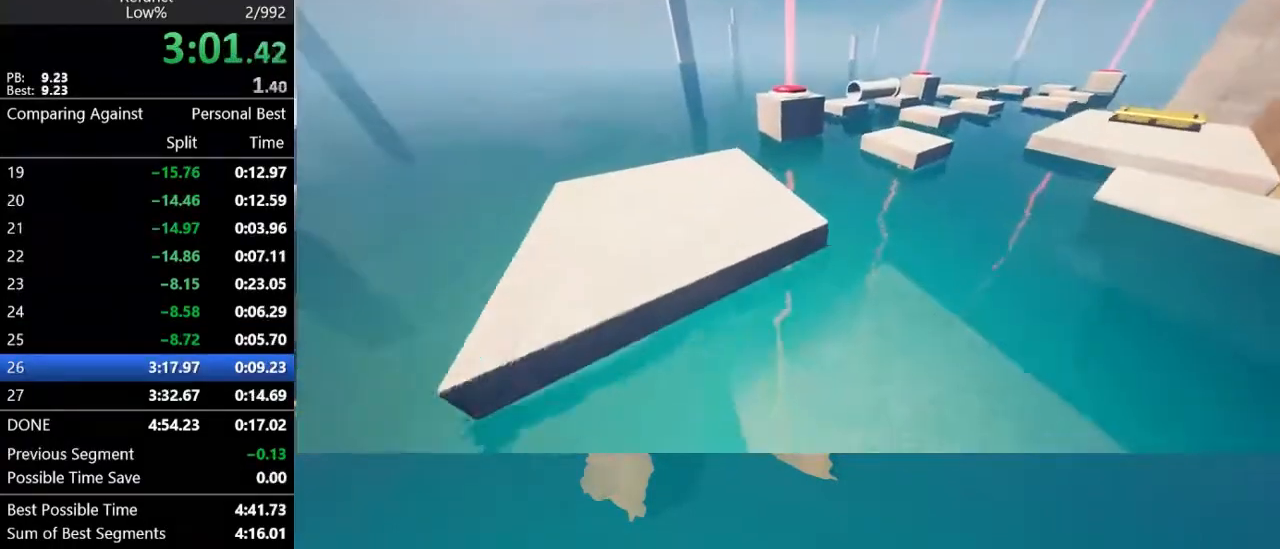
{"keys": ["w"], "mouse": [], "mouse_move": "still", "events": [[133, "space", "down"], [233, "space", "up"]]}
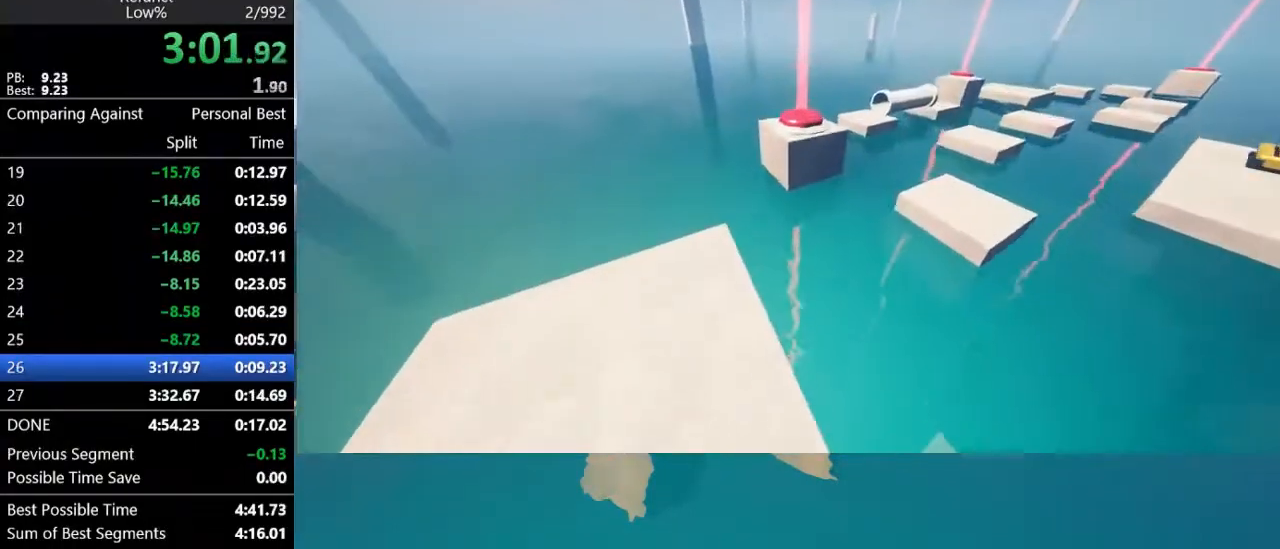
{"keys": ["w"], "mouse": [], "mouse_move": "up-right", "events": [[200, "a", "down"], [367, "a", "up"]]}
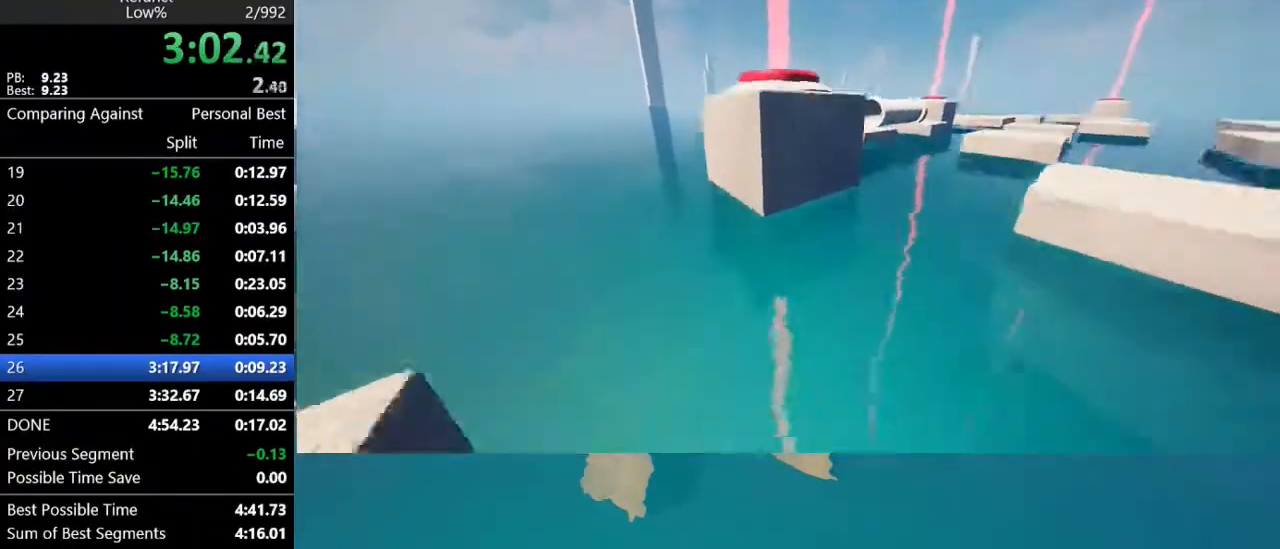
{"keys": ["space", "w"], "mouse": [], "mouse_move": "right", "events": [[67, "space", "down"]]}
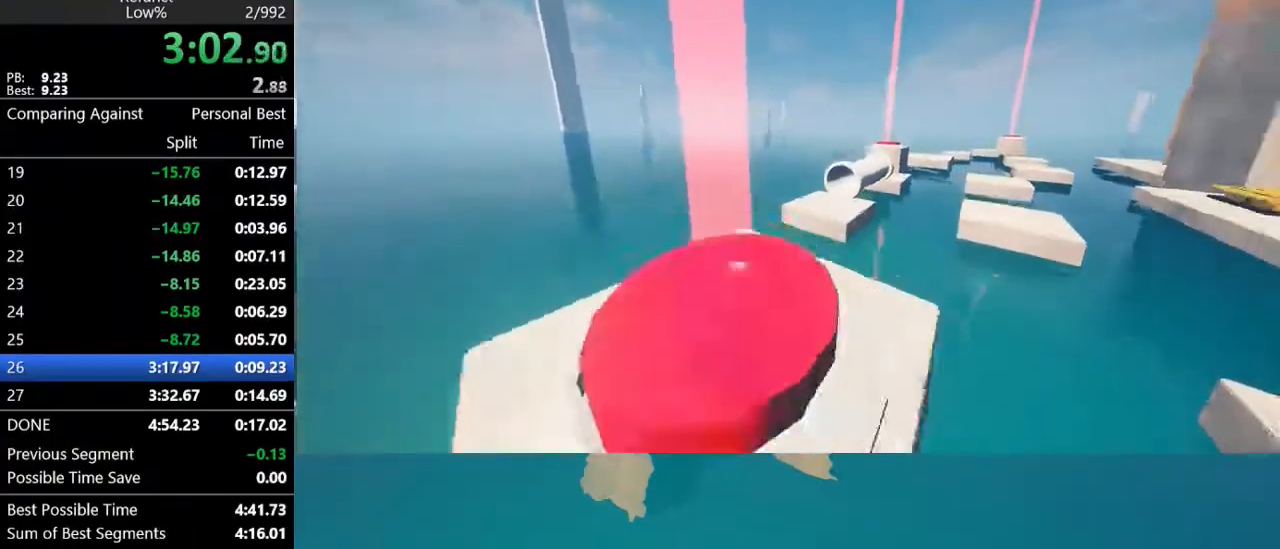
{"keys": ["space", "w"], "mouse": [], "mouse_move": "still", "events": [[33, "space", "up"], [467, "space", "down"]]}
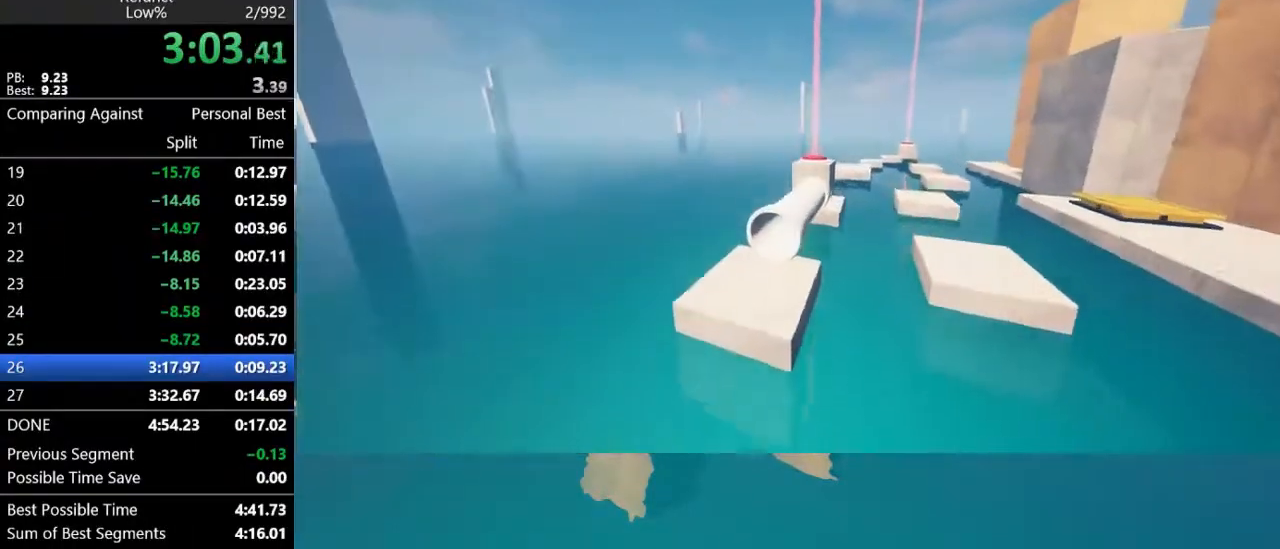
{"keys": ["space", "w"], "mouse": [], "mouse_move": "still", "events": []}